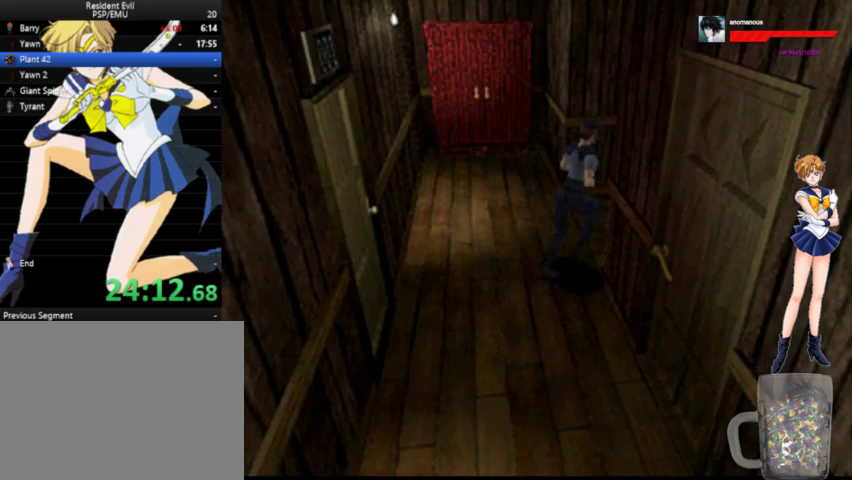
Gameplay with a controller (Xbox layout); each line is a JSON object with the inputs held at the frame after it. "events" lists button and stick changes between this image and that frame as [ms after this image, input, new state], when the widget could be followed in between. Not read: L1 L2 L3 R1 R2 R3 left_stick.
{"buttons": ["A", "DPAD_UP"], "right_stick": "center", "events": [[167, "DPAD_LEFT", "up"], [233, "DPAD_RIGHT", "down"], [433, "DPAD_RIGHT", "up"]]}
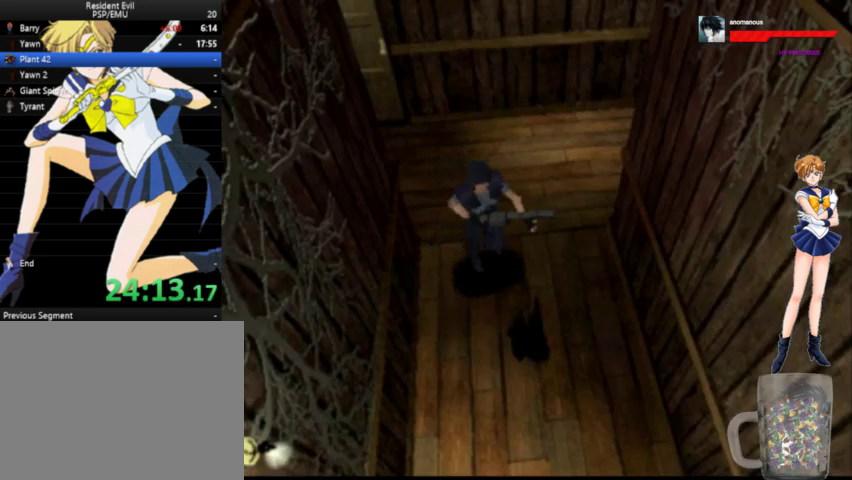
{"buttons": ["A", "DPAD_UP"], "right_stick": "center", "events": []}
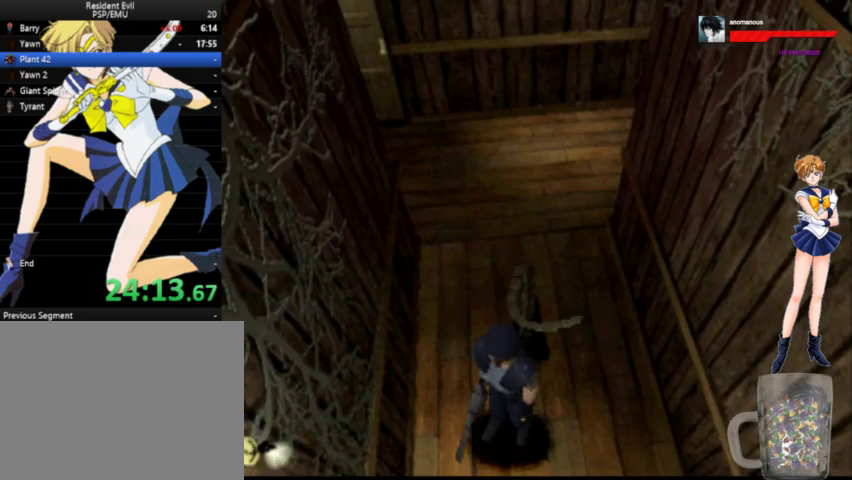
{"buttons": ["A", "X", "Y", "DPAD_UP"], "right_stick": "center"}
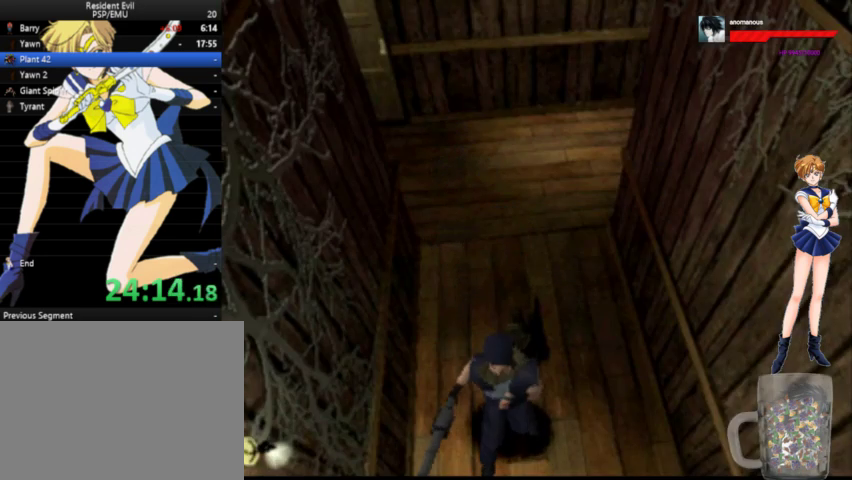
{"buttons": ["A", "DPAD_RIGHT"], "right_stick": "center"}
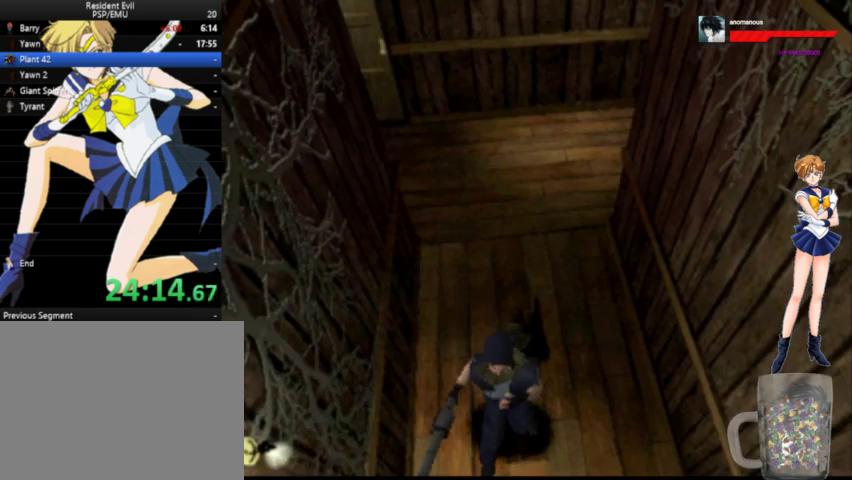
{"buttons": ["A", "DPAD_UP", "DPAD_LEFT"], "right_stick": "center"}
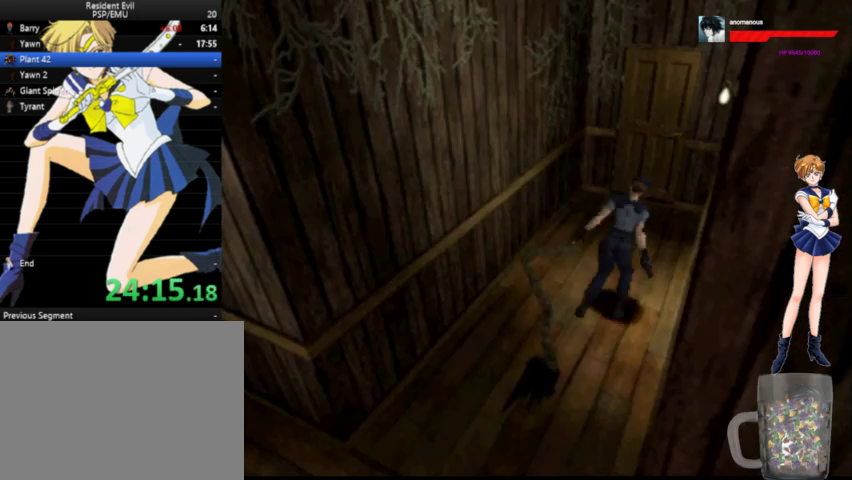
{"buttons": ["A", "DPAD_UP"], "right_stick": "center", "events": [[33, "DPAD_LEFT", "up"], [267, "DPAD_LEFT", "down"], [467, "DPAD_LEFT", "up"]]}
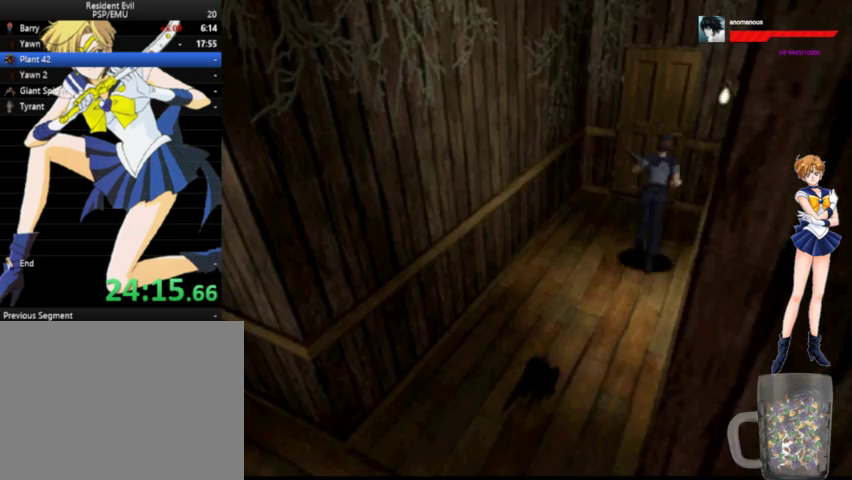
{"buttons": ["A", "X", "DPAD_UP", "DPAD_RIGHT"], "right_stick": "center", "events": [[133, "DPAD_LEFT", "down"], [167, "X", "down"], [233, "DPAD_LEFT", "up"], [300, "X", "up"], [367, "X", "down"], [400, "X", "up"], [467, "DPAD_RIGHT", "down"], [467, "X", "down"]]}
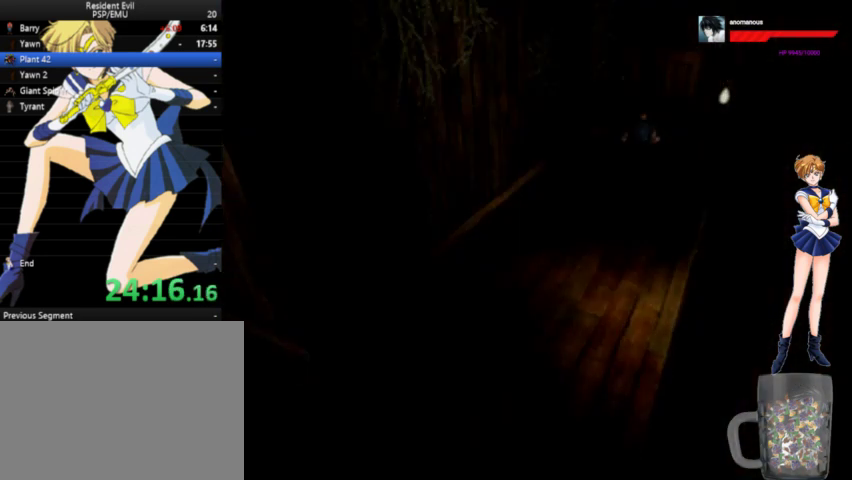
{"buttons": [], "right_stick": "center", "events": [[133, "DPAD_RIGHT", "up"], [167, "A", "up"], [167, "X", "up"], [233, "X", "down"], [333, "DPAD_UP", "up"], [333, "X", "up"]]}
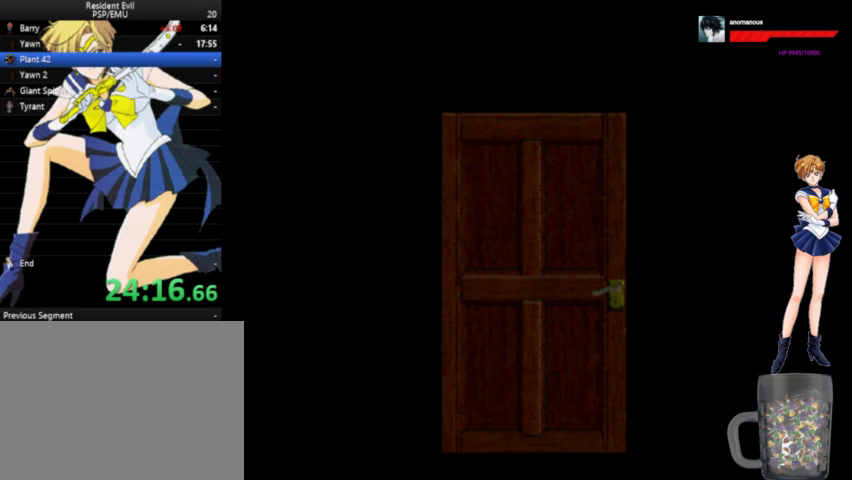
{"buttons": [], "right_stick": "center", "events": []}
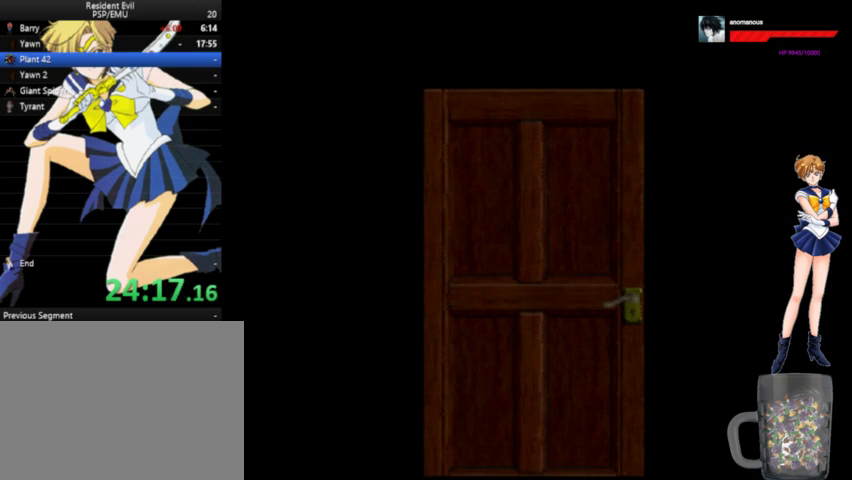
{"buttons": ["DPAD_UP", "DPAD_LEFT"], "right_stick": "center", "events": [[33, "DPAD_UP", "down"], [133, "DPAD_UP", "up"], [167, "DPAD_LEFT", "down"], [300, "DPAD_UP", "down"]]}
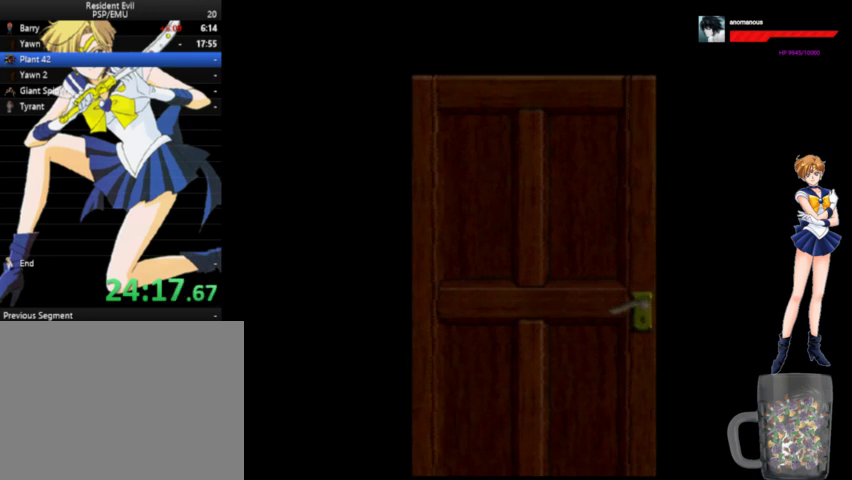
{"buttons": ["DPAD_UP", "DPAD_LEFT"], "right_stick": "center", "events": []}
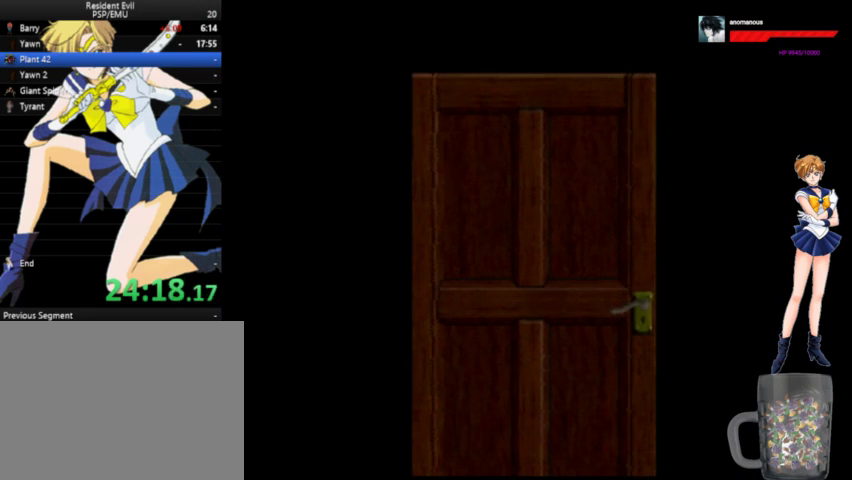
{"buttons": ["DPAD_UP", "DPAD_LEFT"], "right_stick": "center", "events": []}
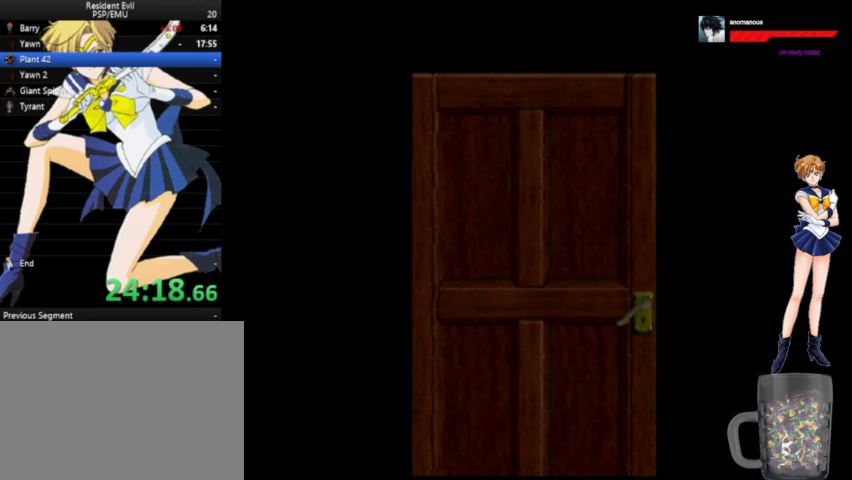
{"buttons": ["DPAD_UP", "DPAD_LEFT"], "right_stick": "center", "events": []}
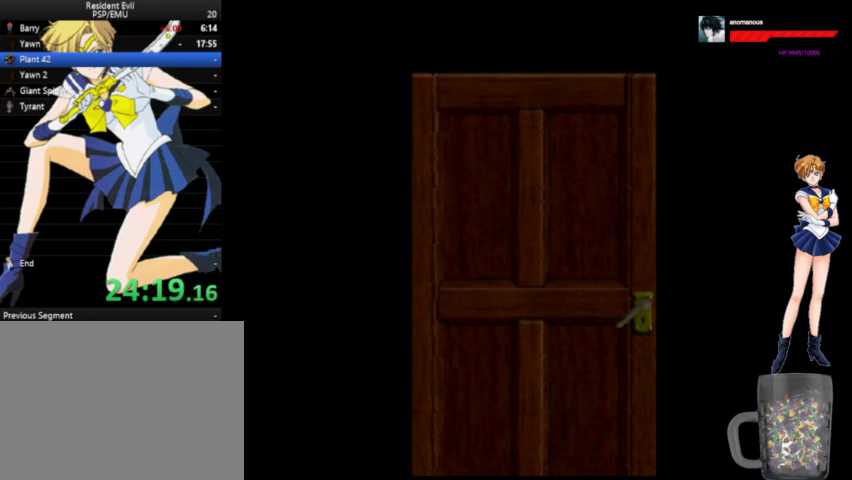
{"buttons": ["DPAD_LEFT"], "right_stick": "center", "events": [[333, "DPAD_UP", "up"]]}
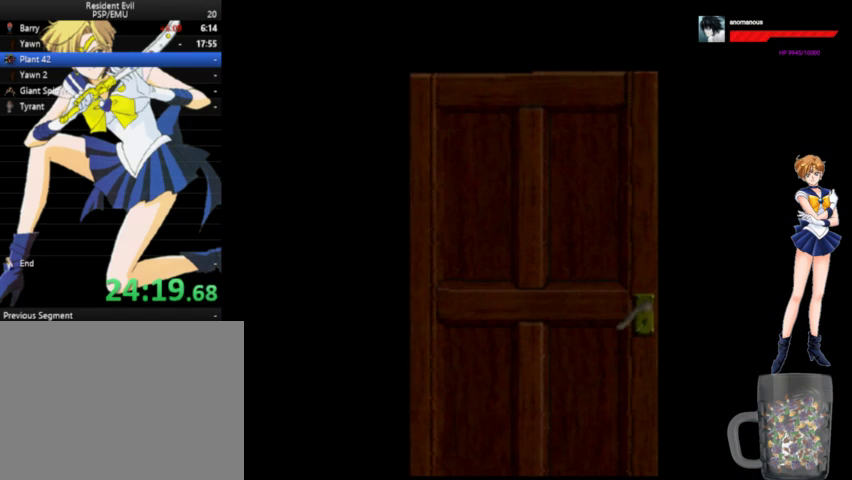
{"buttons": ["DPAD_LEFT"], "right_stick": "center", "events": []}
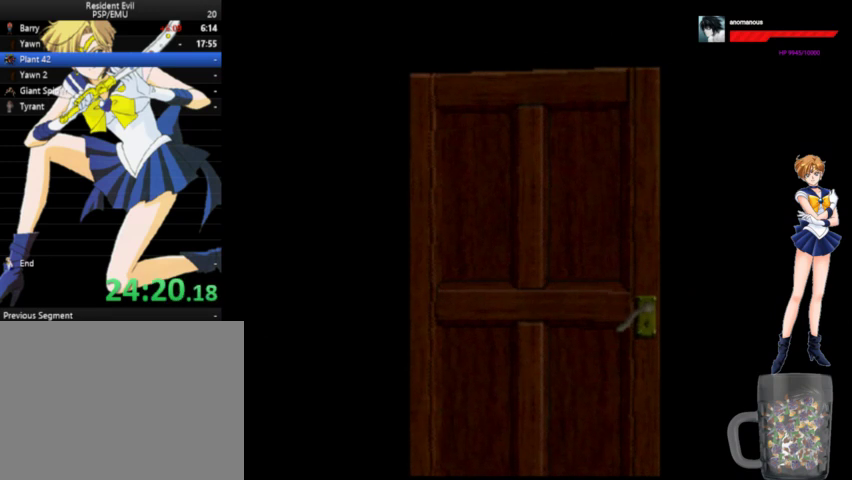
{"buttons": ["DPAD_LEFT"], "right_stick": "center", "events": []}
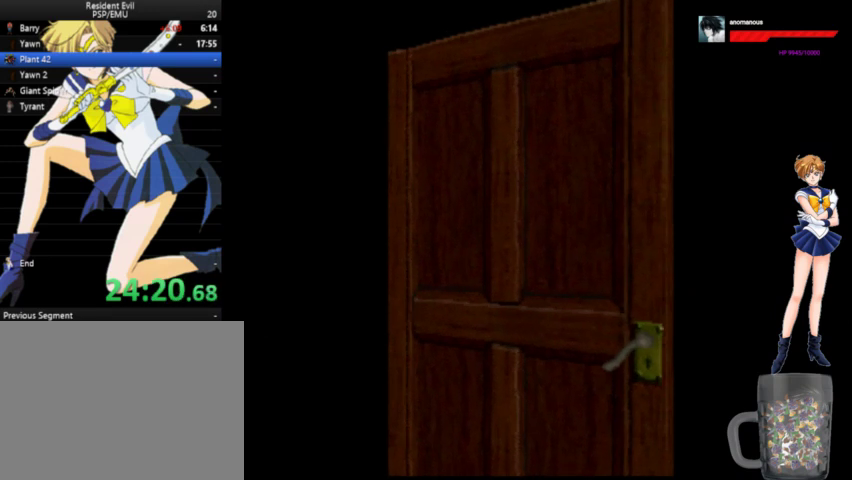
{"buttons": ["DPAD_LEFT"], "right_stick": "center", "events": [[167, "DPAD_UP", "down"], [233, "DPAD_UP", "up"]]}
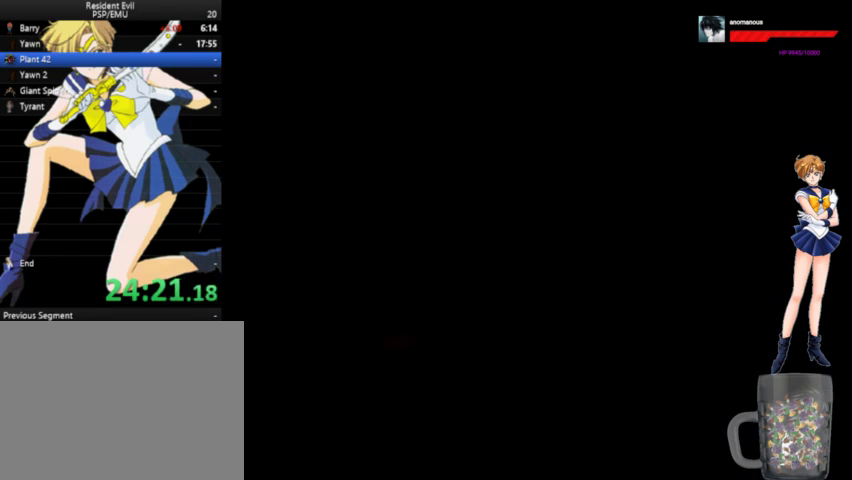
{"buttons": ["DPAD_LEFT"], "right_stick": "center", "events": []}
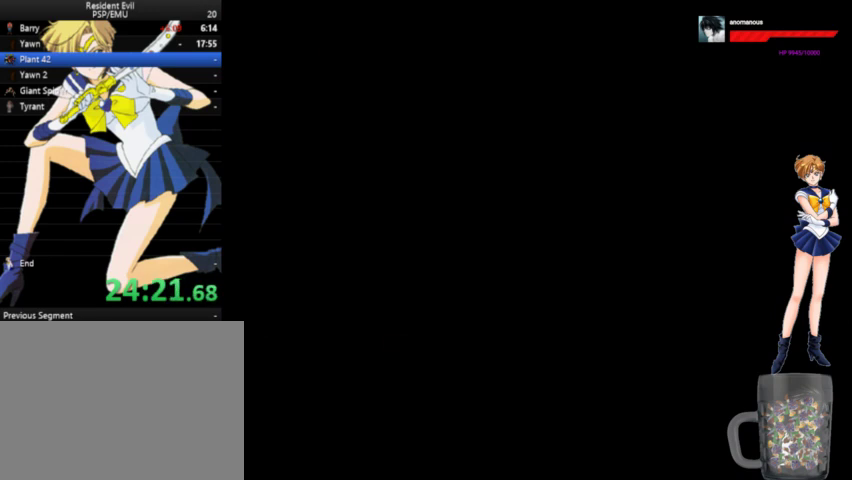
{"buttons": ["A", "DPAD_UP"], "right_stick": "center", "events": [[67, "DPAD_UP", "down"], [200, "DPAD_UP", "up"], [267, "DPAD_UP", "down"], [467, "A", "down"], [500, "DPAD_LEFT", "up"]]}
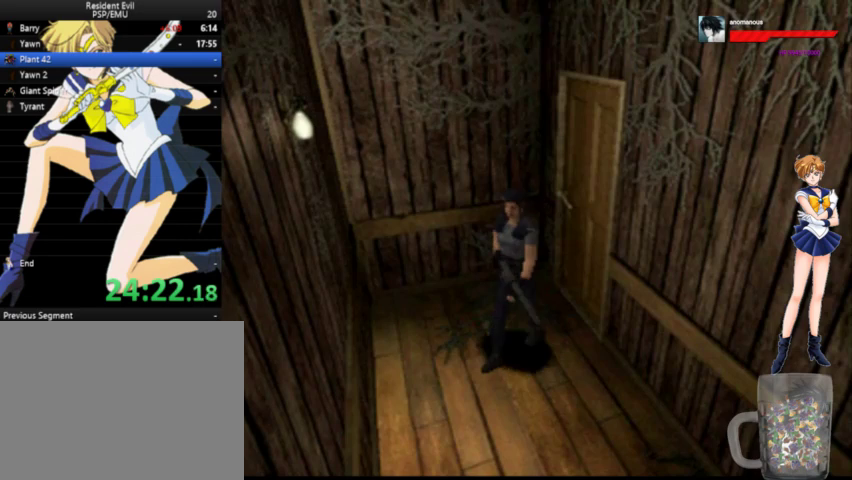
{"buttons": ["A", "DPAD_UP", "DPAD_LEFT"], "right_stick": "center", "events": [[167, "DPAD_LEFT", "down"]]}
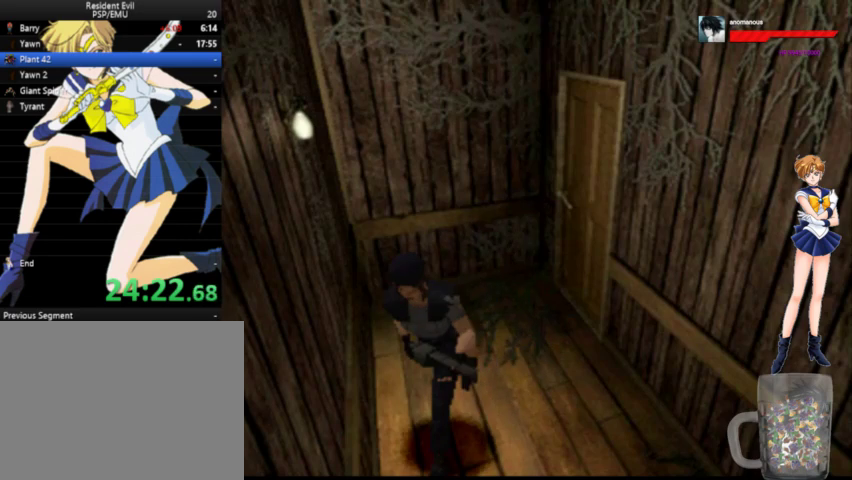
{"buttons": ["A", "DPAD_UP"], "right_stick": "center", "events": [[133, "DPAD_LEFT", "up"], [200, "DPAD_LEFT", "down"], [367, "DPAD_LEFT", "up"]]}
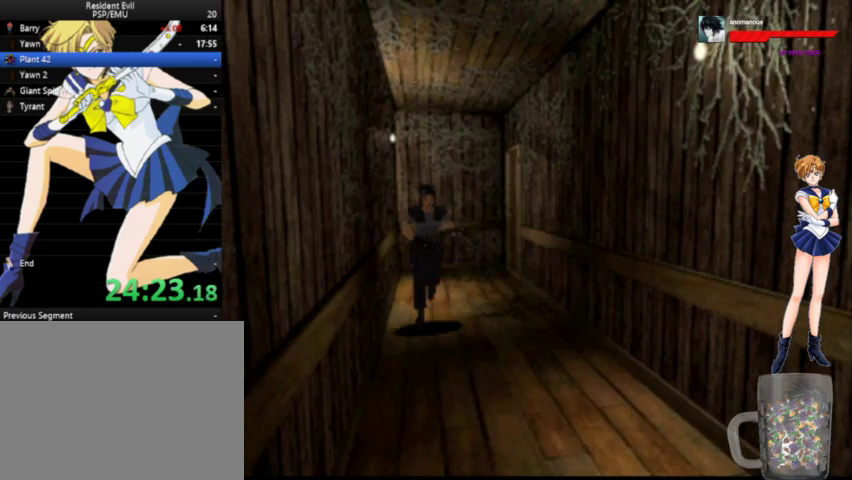
{"buttons": ["A", "DPAD_UP"], "right_stick": "center", "events": []}
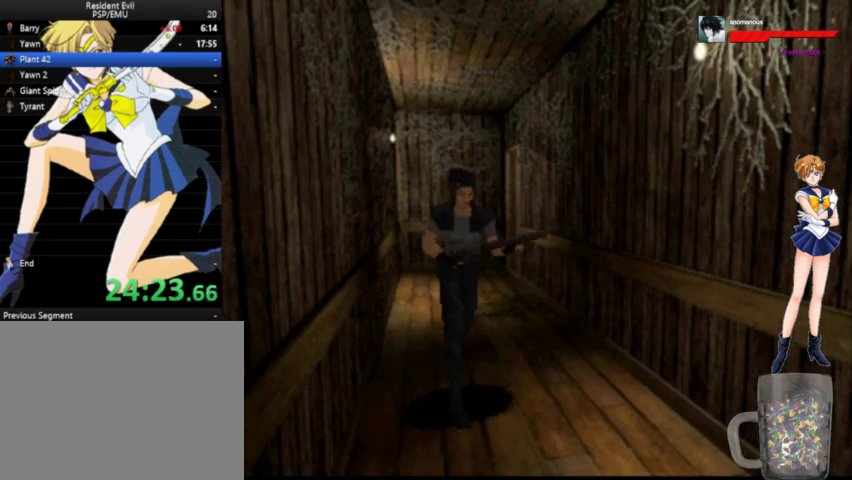
{"buttons": ["A", "DPAD_UP"], "right_stick": "center", "events": []}
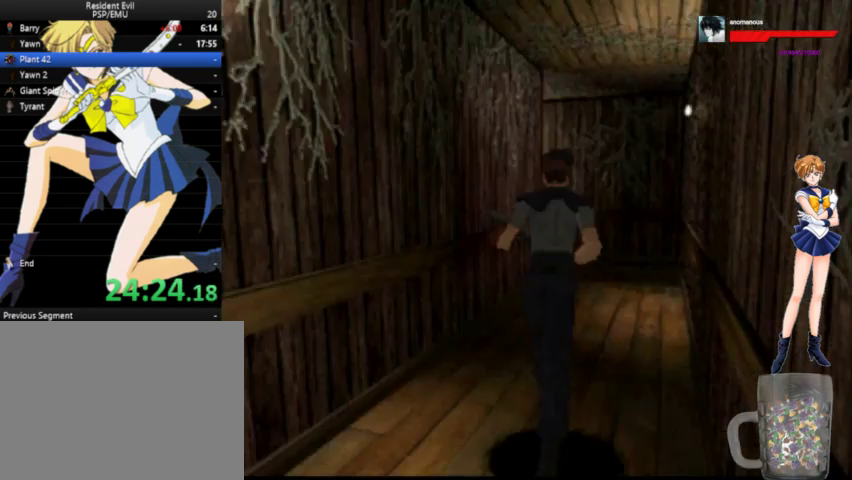
{"buttons": ["A", "DPAD_UP"], "right_stick": "center", "events": []}
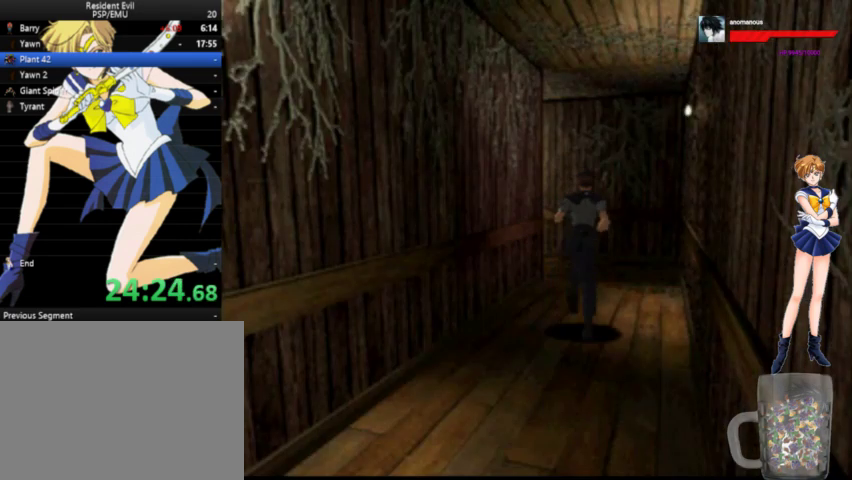
{"buttons": ["A", "DPAD_UP", "DPAD_LEFT"], "right_stick": "center", "events": [[500, "DPAD_LEFT", "down"]]}
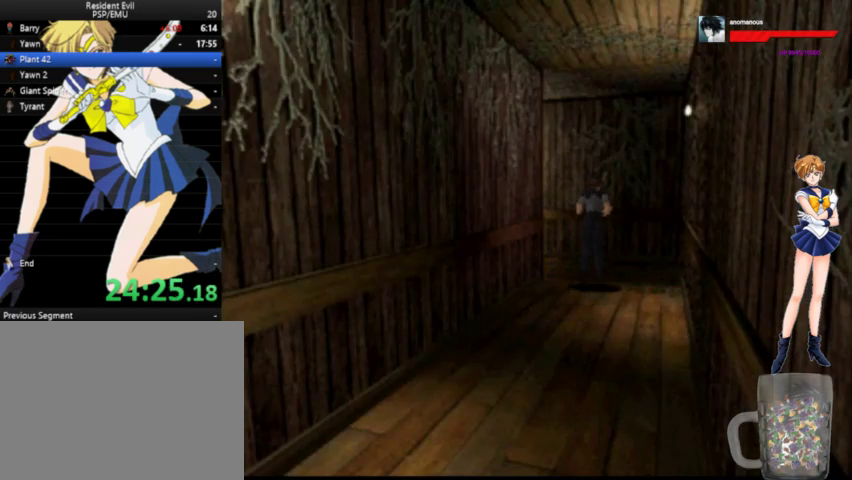
{"buttons": ["A", "DPAD_UP", "DPAD_LEFT"], "right_stick": "center", "events": []}
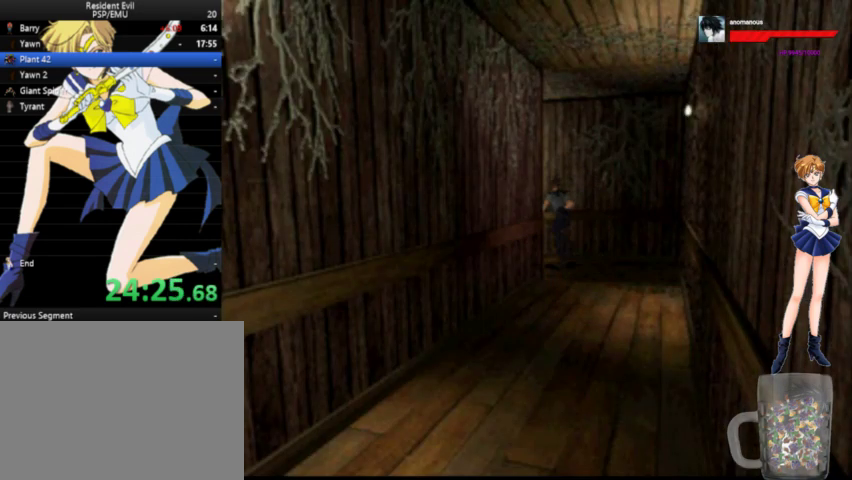
{"buttons": ["A", "X", "DPAD_UP"], "right_stick": "center", "events": [[167, "DPAD_LEFT", "up"], [500, "X", "down"]]}
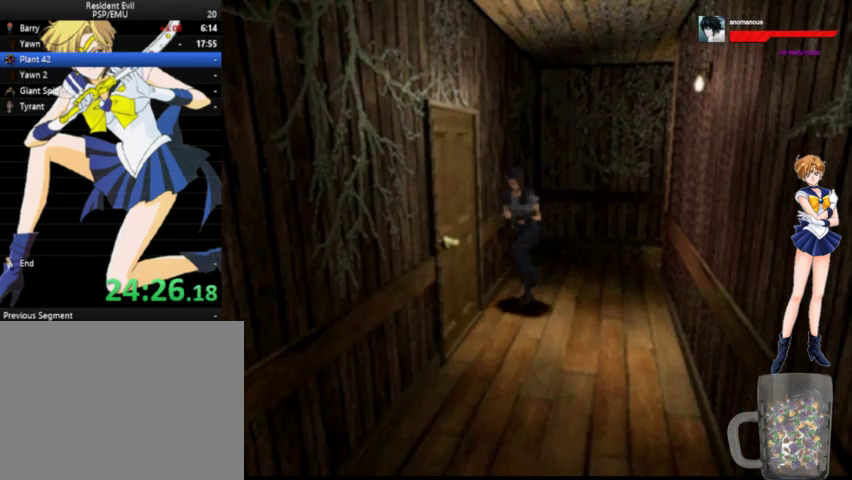
{"buttons": ["X", "DPAD_RIGHT"], "right_stick": "center", "events": [[167, "X", "up"], [200, "X", "down"], [267, "X", "up"], [333, "X", "down"], [367, "A", "up"], [400, "X", "up"], [433, "DPAD_RIGHT", "down"], [433, "X", "down"], [500, "DPAD_UP", "up"]]}
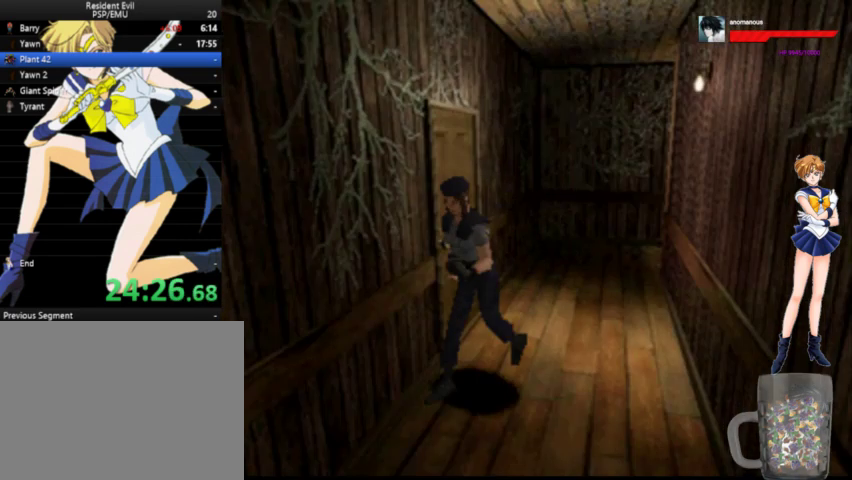
{"buttons": ["X", "DPAD_UP"], "right_stick": "center", "events": [[133, "X", "up"], [200, "X", "down"], [300, "X", "up"], [333, "DPAD_UP", "down"], [400, "X", "down"], [433, "DPAD_RIGHT", "up"], [433, "X", "up"], [500, "X", "down"]]}